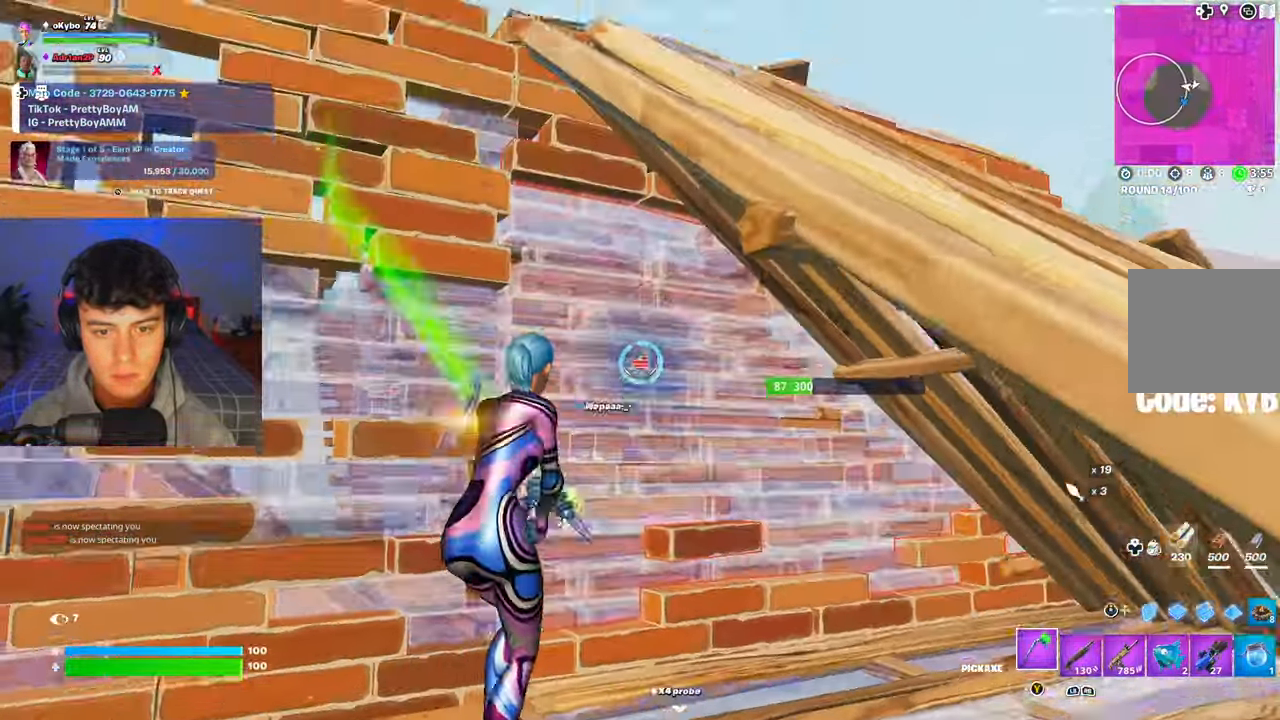
Gameplay with a controller (Xbox layout); each line is a JSON object with the inputs held at the frame after it. "events" lists button and stick changes between this image and that frame as [ms after this image, input, new state], when the widget could be followed in between.
{"buttons": ["L3"], "left_stick": "up-left", "right_stick": "up-left", "events": [[16, "right_stick", "center"], [66, "R3", "down"], [133, "R3", "up"], [183, "left_stick", "up-right"], [200, "R3", "down"], [283, "R3", "up"], [317, "R1", "down"], [317, "right_stick", "up-left"], [350, "R2", "up"], [417, "R1", "up"], [483, "L3", "down"], [483, "left_stick", "up-left"]]}
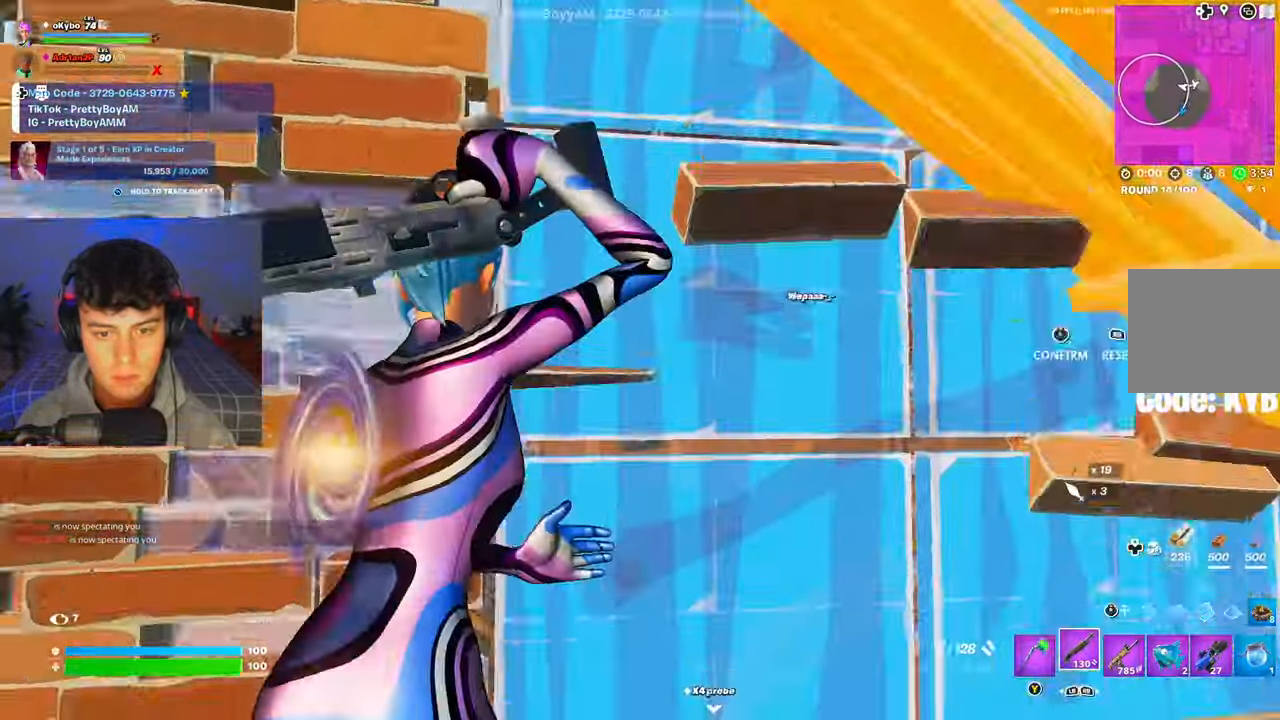
{"buttons": ["R1", "L3"], "left_stick": "right", "right_stick": "down", "events": [[17, "R2", "down"], [17, "left_stick", "center"], [17, "right_stick", "down-right"], [84, "L3", "up"], [84, "left_stick", "down-right"], [100, "R2", "up"], [134, "right_stick", "up-right"], [300, "left_stick", "down"], [401, "L3", "down"], [434, "right_stick", "down"], [467, "R1", "down"], [484, "left_stick", "right"]]}
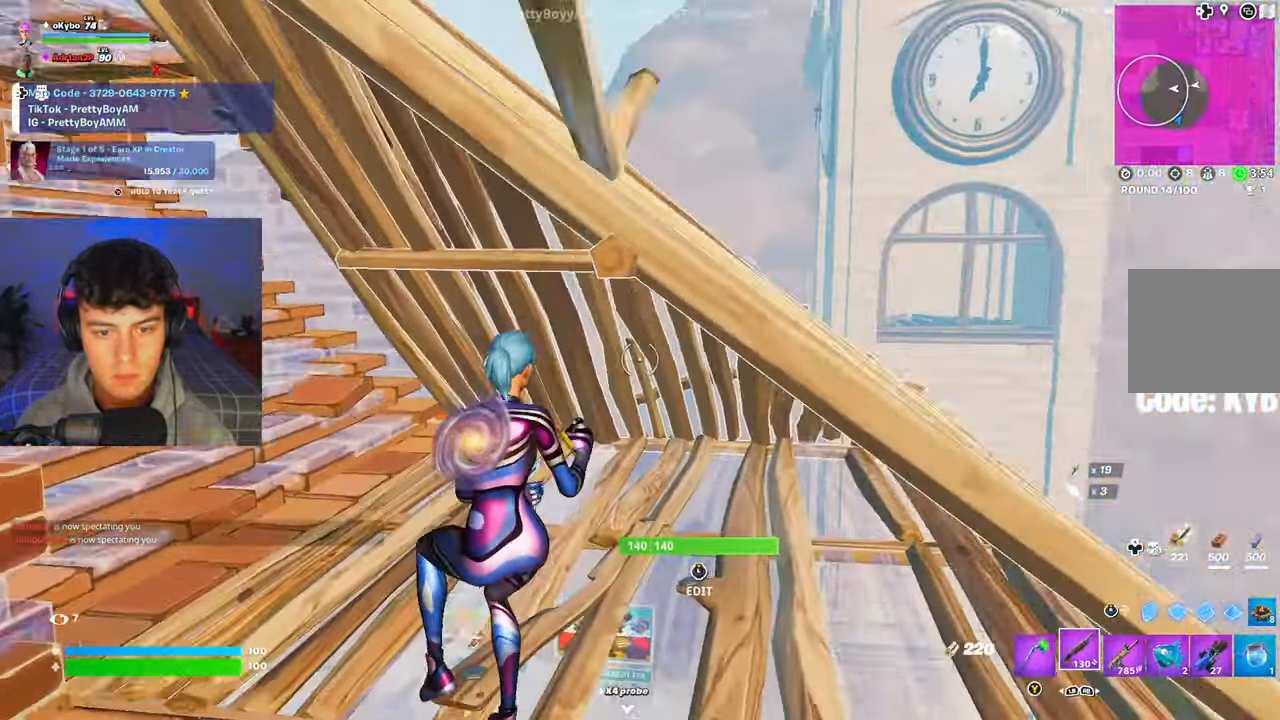
{"buttons": ["R2"], "left_stick": "right", "right_stick": "up-right", "events": [[16, "L3", "up"], [16, "right_stick", "down-left"], [33, "R1", "up"], [166, "right_stick", "center"], [267, "right_stick", "down-left"], [383, "L3", "down"], [417, "R2", "down"], [450, "right_stick", "up-right"], [500, "L3", "up"]]}
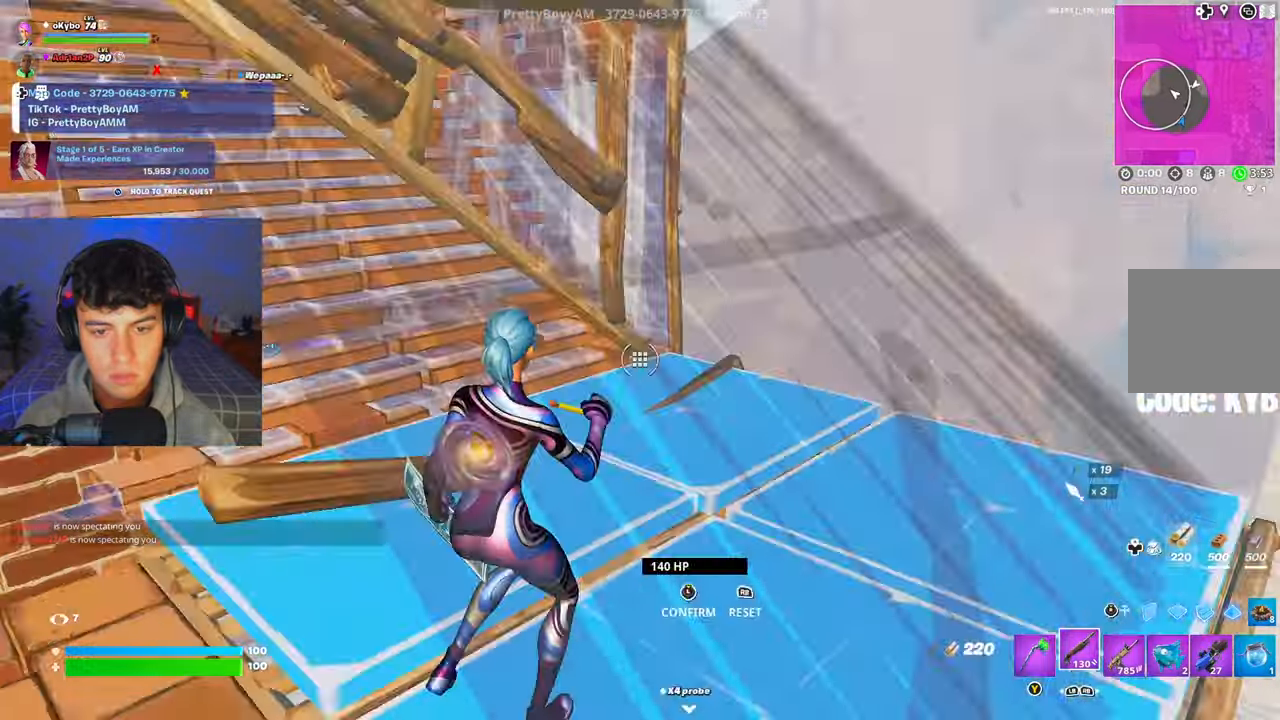
{"buttons": [], "left_stick": "up-right", "right_stick": "center", "events": [[67, "right_stick", "center"], [300, "left_stick", "up-right"], [350, "R2", "up"]]}